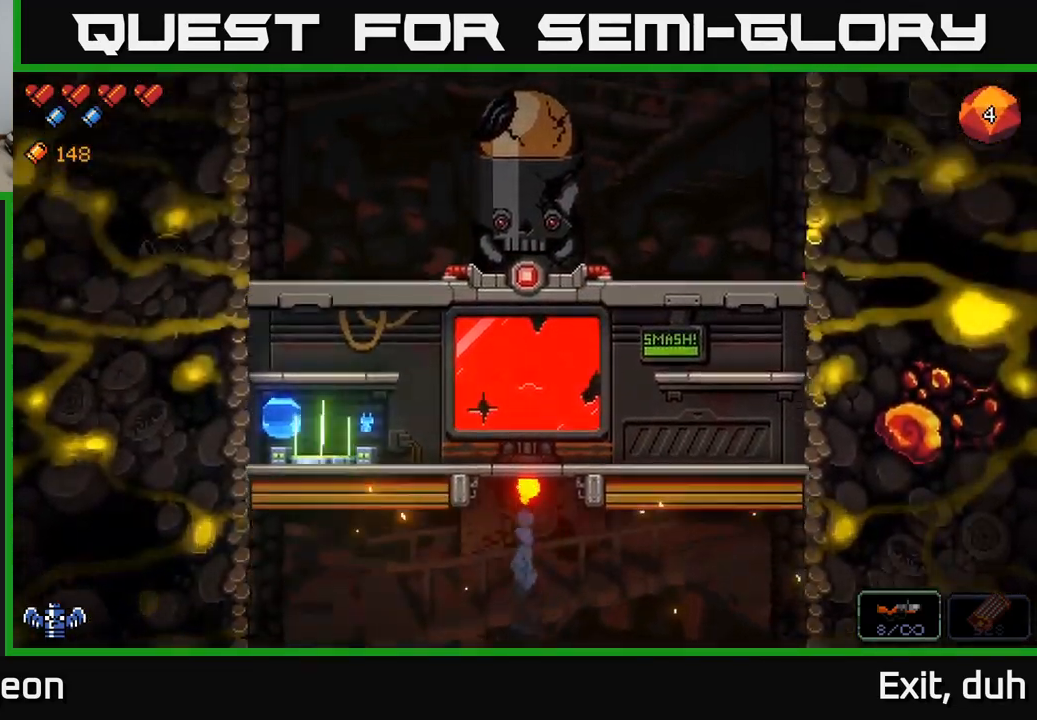
Gameplay with a controller (Xbox layout); each line is a JSON object with the inputs held at the frame after it. "events" lists button and stick changes between this image and that frame as [ms after this image, input, new state], when the widget could be followed in between.
{"buttons": [], "left_stick": "center", "right_stick": "center", "events": []}
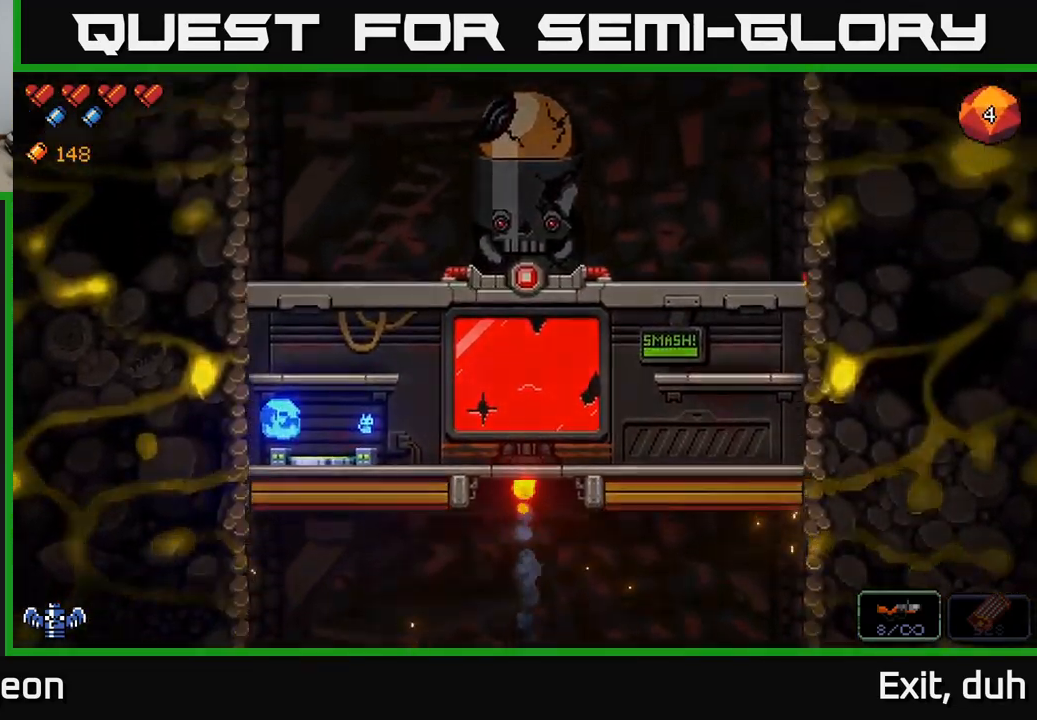
{"buttons": [], "left_stick": "center", "right_stick": "center", "events": []}
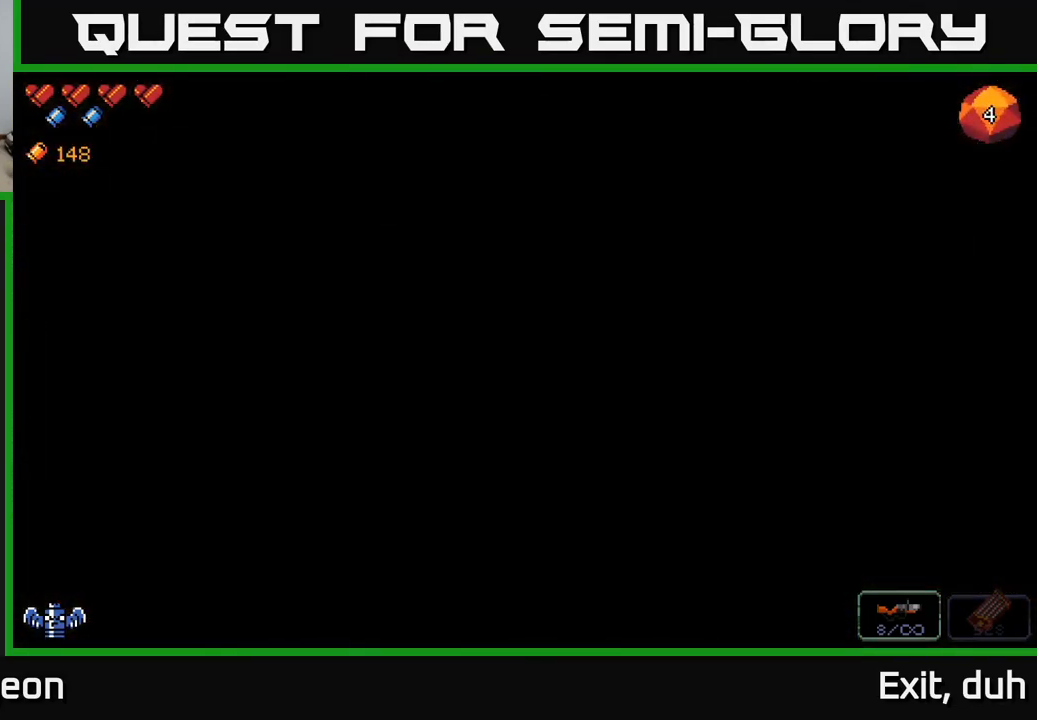
{"buttons": [], "left_stick": "center", "right_stick": "center", "events": []}
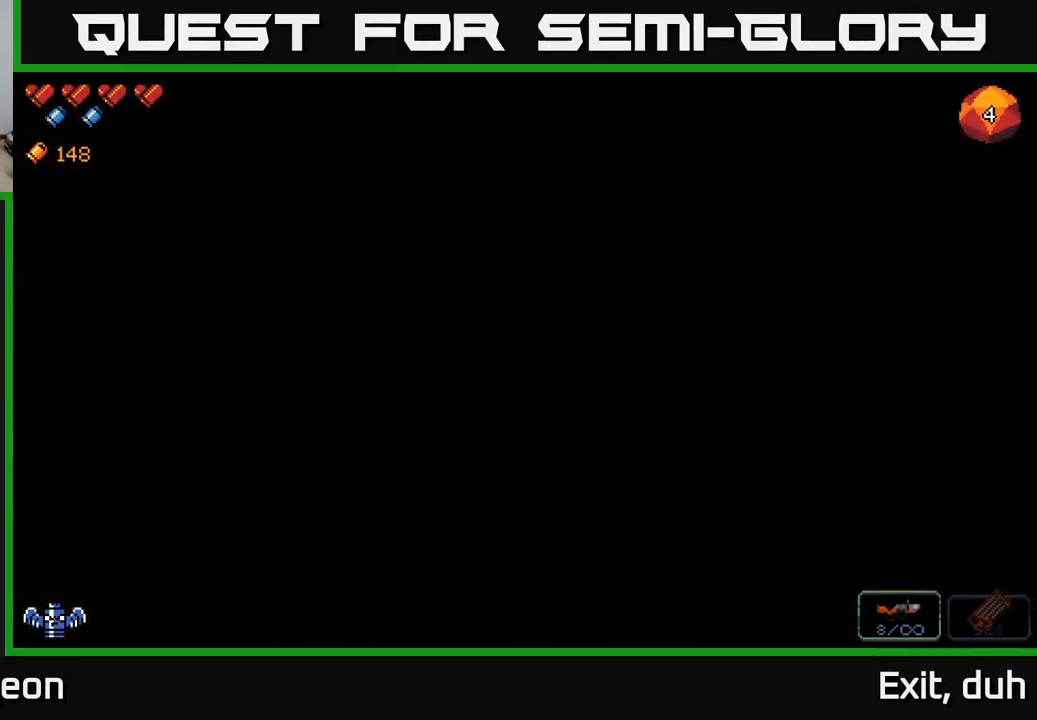
{"buttons": [], "left_stick": "center", "right_stick": "center", "events": []}
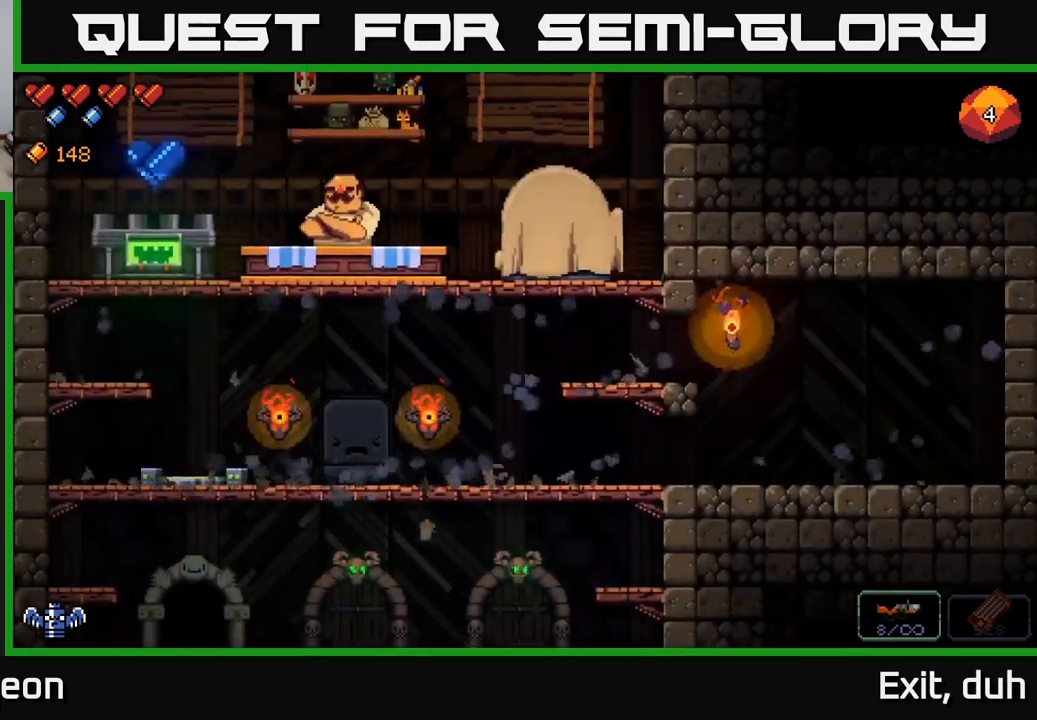
{"buttons": [], "left_stick": "left", "right_stick": "center", "events": [[333, "left_stick", "left"]]}
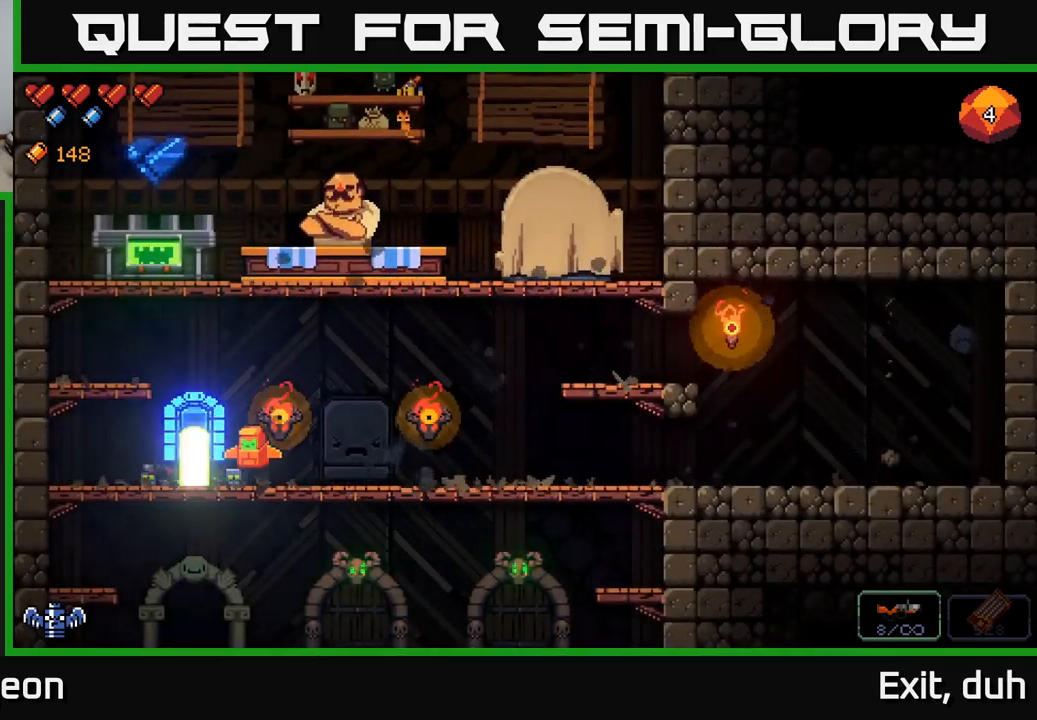
{"buttons": [], "left_stick": "left", "right_stick": "right", "events": [[33, "right_stick", "right"], [283, "A", "down"], [450, "A", "up"]]}
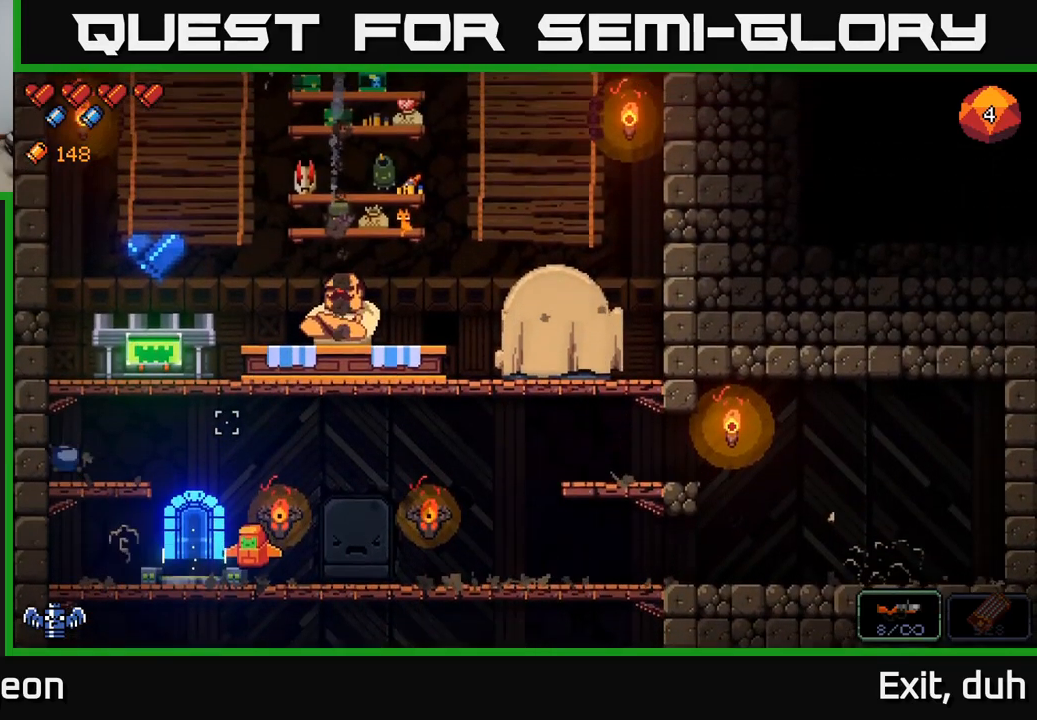
{"buttons": ["A"], "left_stick": "right", "right_stick": "right", "events": [[117, "left_stick", "center"], [350, "A", "down"], [383, "left_stick", "right"]]}
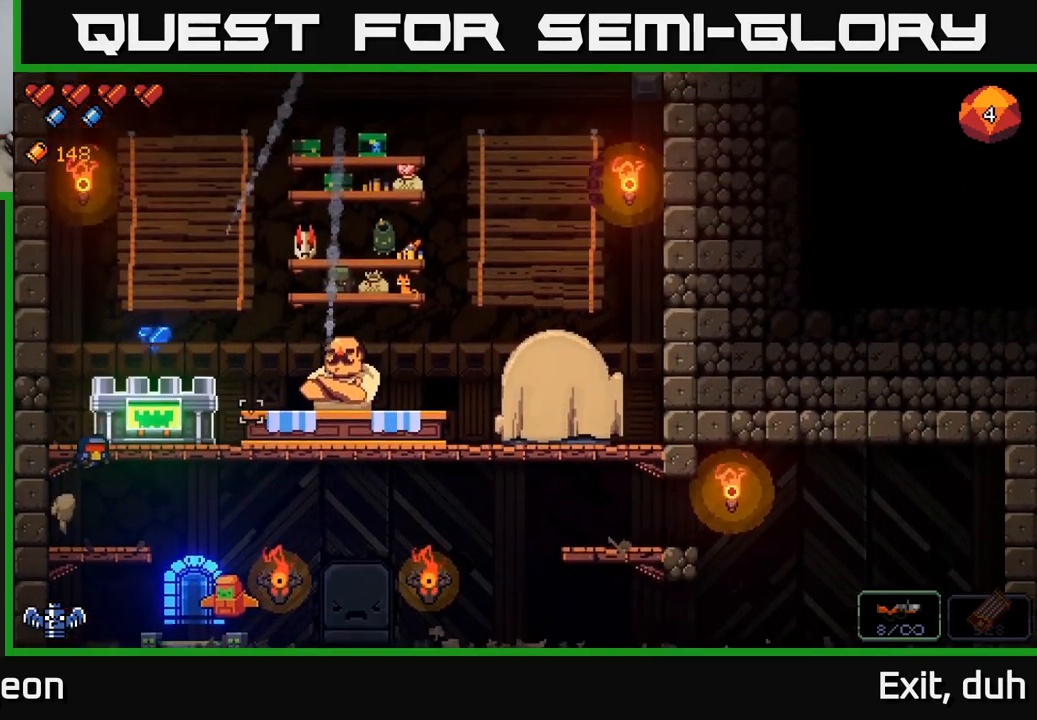
{"buttons": [], "left_stick": "center", "right_stick": "center", "events": [[33, "A", "up"], [83, "right_stick", "center"], [167, "left_stick", "center"], [383, "X", "down"], [483, "X", "up"]]}
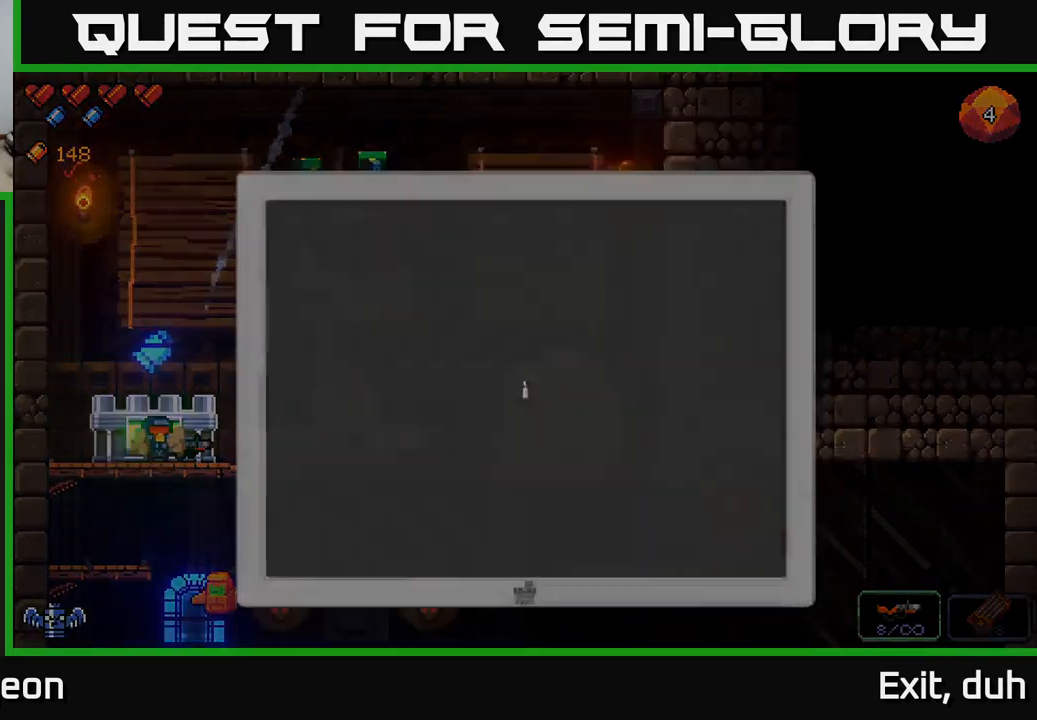
{"buttons": [], "left_stick": "right", "right_stick": "center", "events": [[150, "left_stick", "right"], [317, "left_stick", "center"], [383, "left_stick", "right"]]}
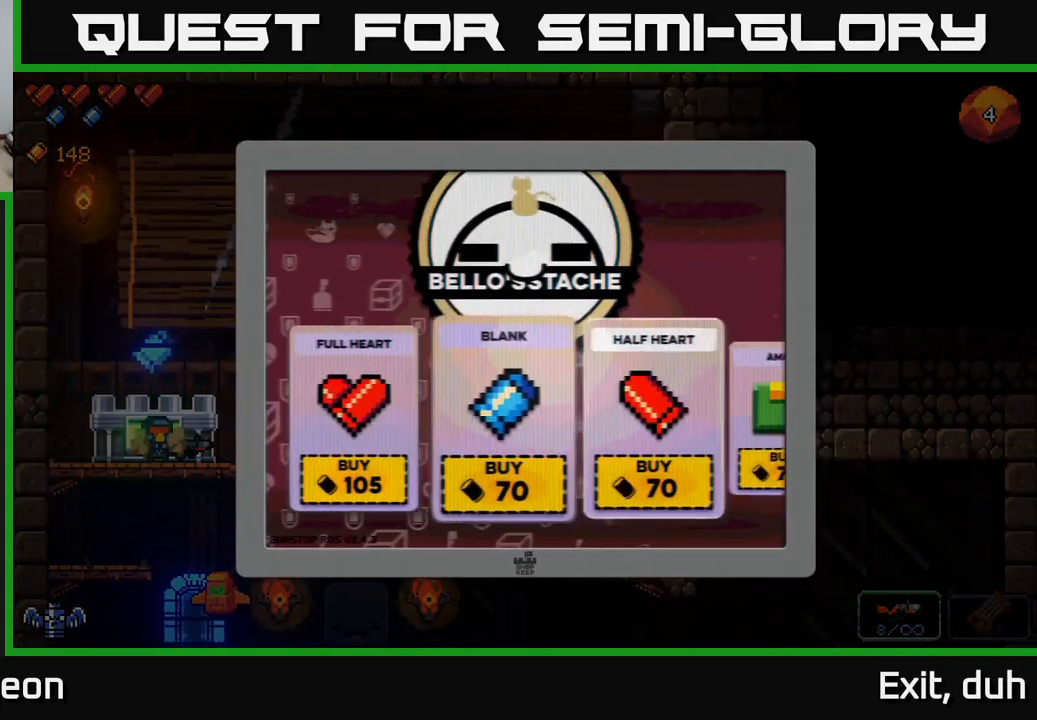
{"buttons": [], "left_stick": "right", "right_stick": "center", "events": [[17, "left_stick", "center"], [83, "left_stick", "right"], [200, "left_stick", "center"], [250, "left_stick", "right"], [367, "left_stick", "center"], [450, "left_stick", "right"]]}
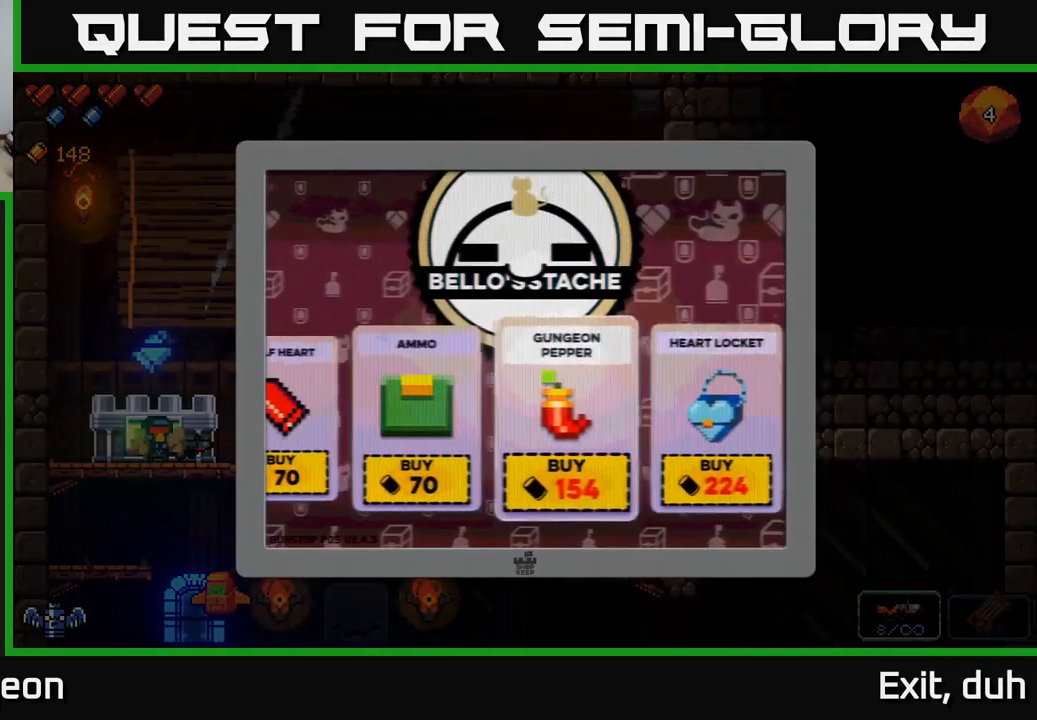
{"buttons": [], "left_stick": "left", "right_stick": "center", "events": [[117, "left_stick", "center"], [417, "left_stick", "left"]]}
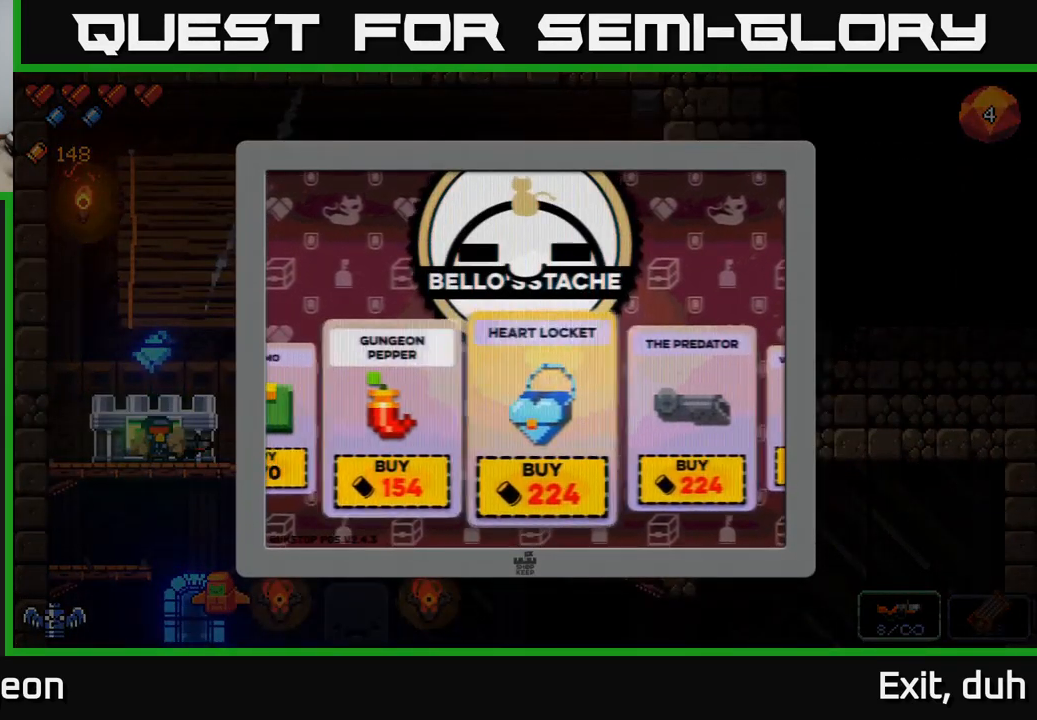
{"buttons": [], "left_stick": "center", "right_stick": "center", "events": [[83, "left_stick", "center"]]}
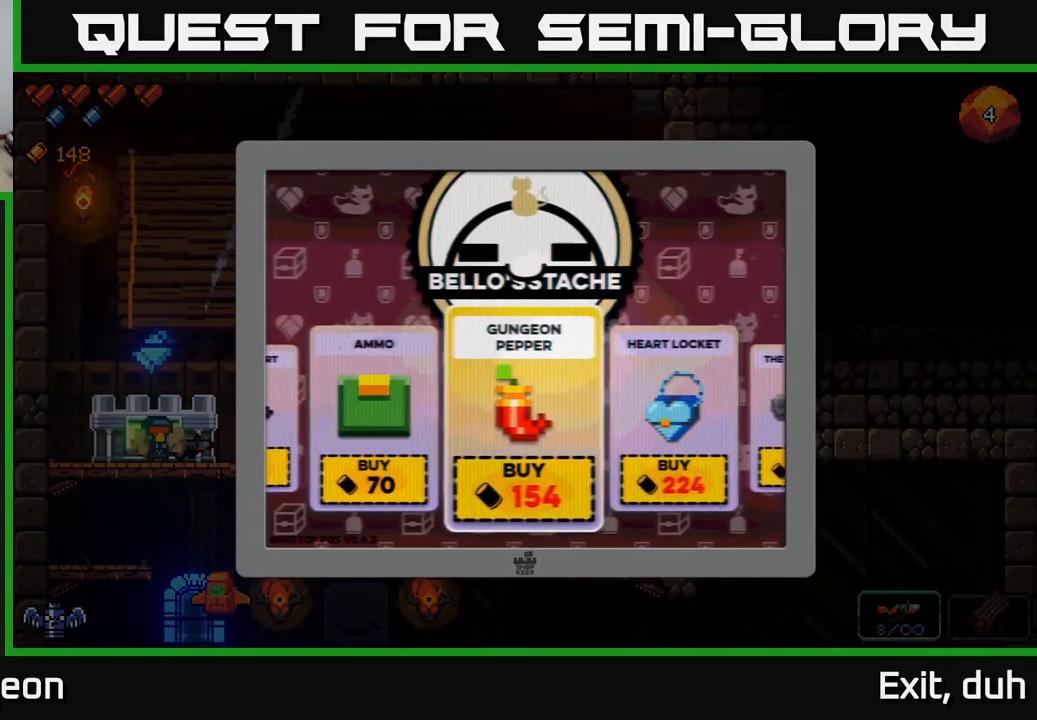
{"buttons": ["A"], "left_stick": "down", "right_stick": "center", "events": [[17, "B", "down"], [117, "B", "up"], [433, "left_stick", "down"], [483, "A", "down"]]}
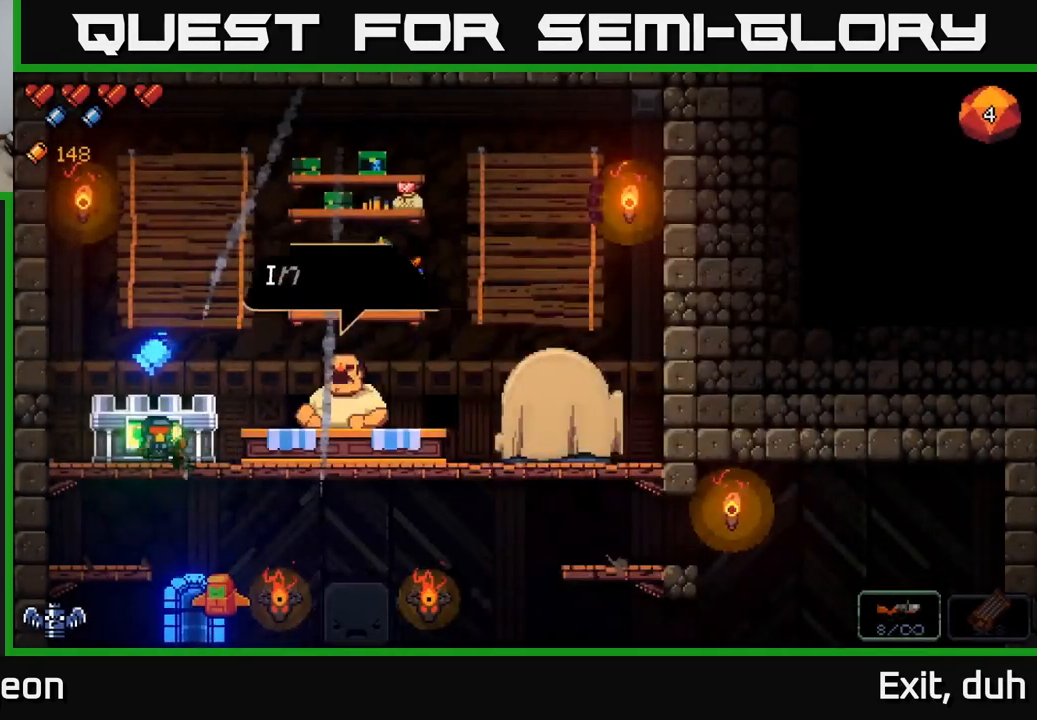
{"buttons": [], "left_stick": "right", "right_stick": "center", "events": [[67, "A", "up"], [133, "left_stick", "center"], [450, "left_stick", "right"]]}
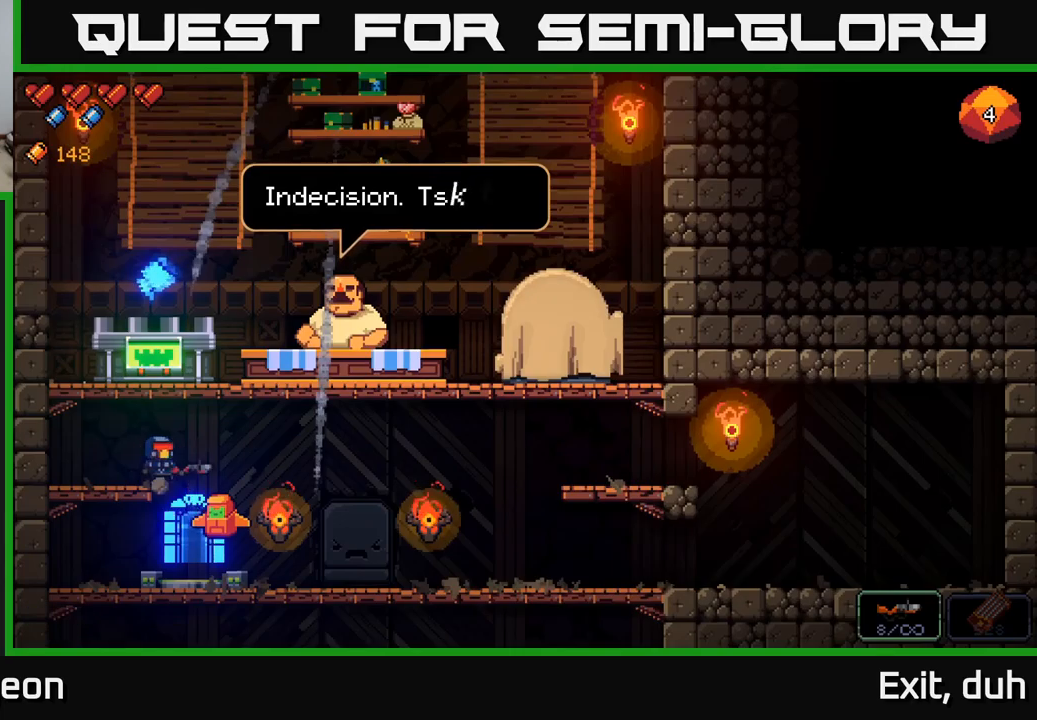
{"buttons": [], "left_stick": "right", "right_stick": "center", "events": []}
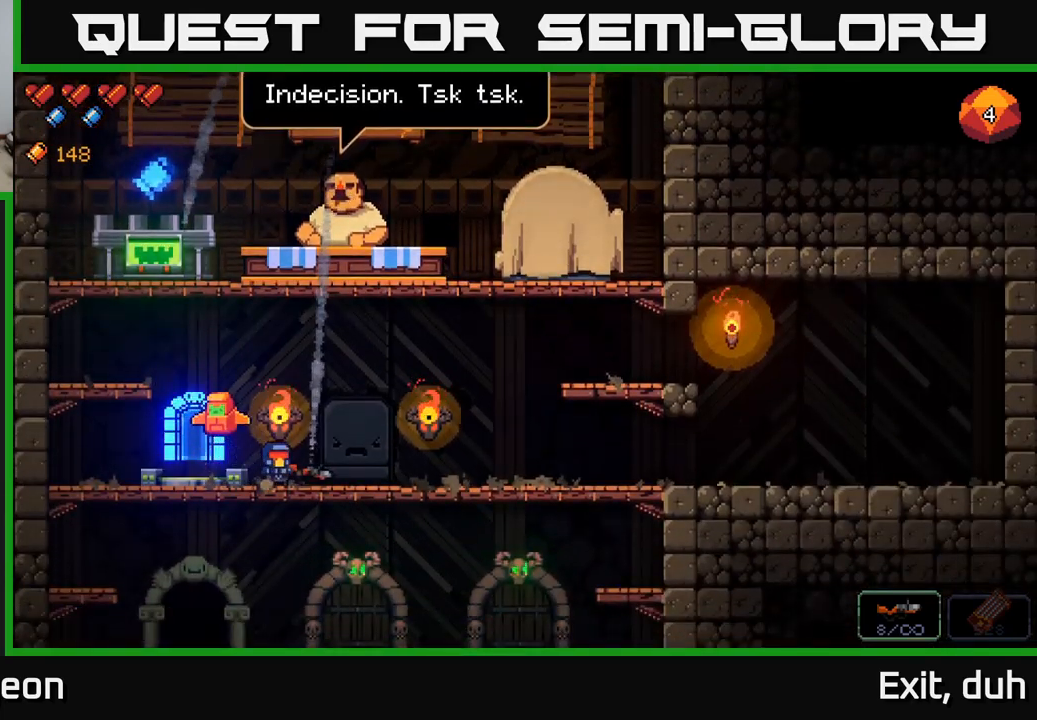
{"buttons": [], "left_stick": "left", "right_stick": "center", "events": [[417, "left_stick", "left"]]}
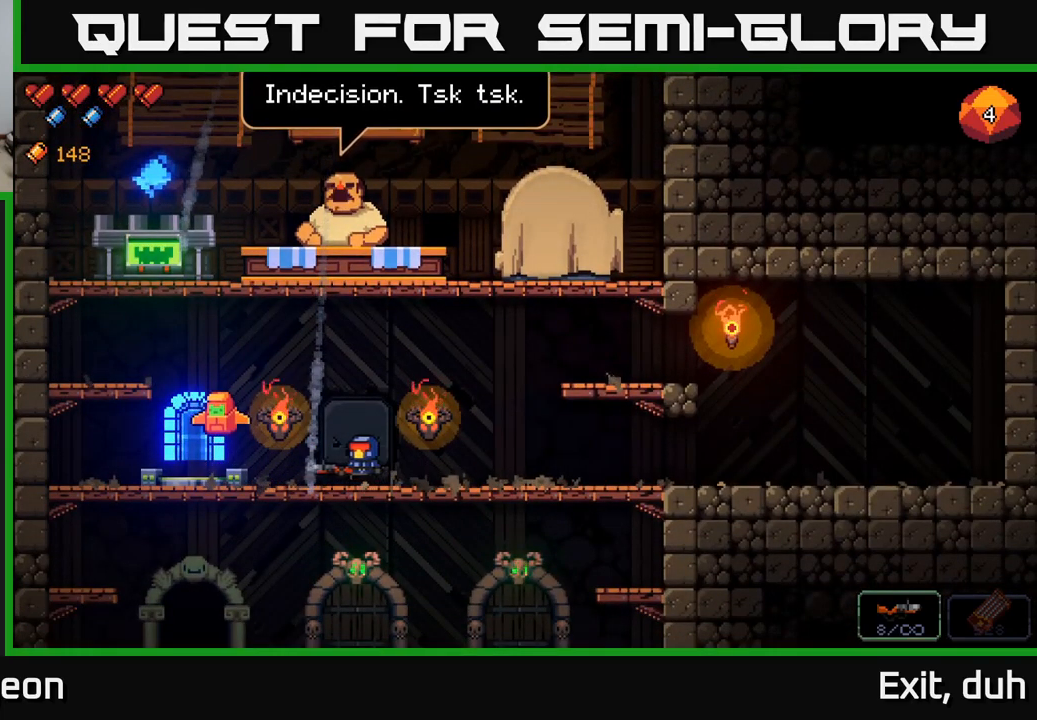
{"buttons": [], "left_stick": "left", "right_stick": "center", "events": [[217, "A", "down"], [384, "A", "up"]]}
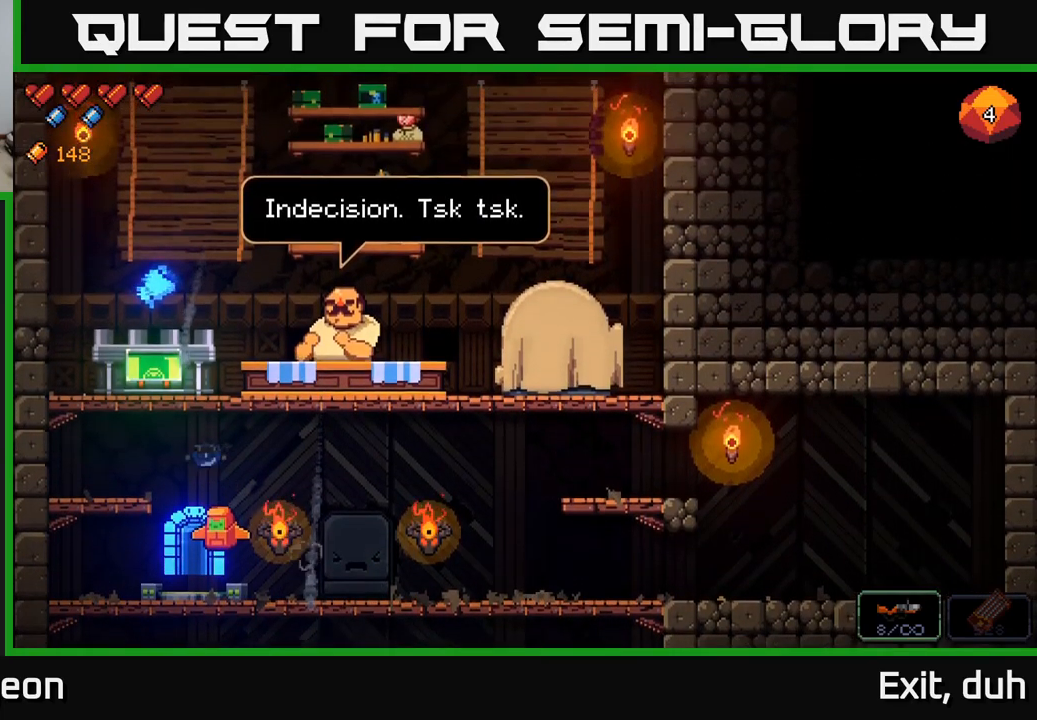
{"buttons": [], "left_stick": "center", "right_stick": "center", "events": [[200, "A", "down"], [334, "A", "up"], [400, "left_stick", "center"]]}
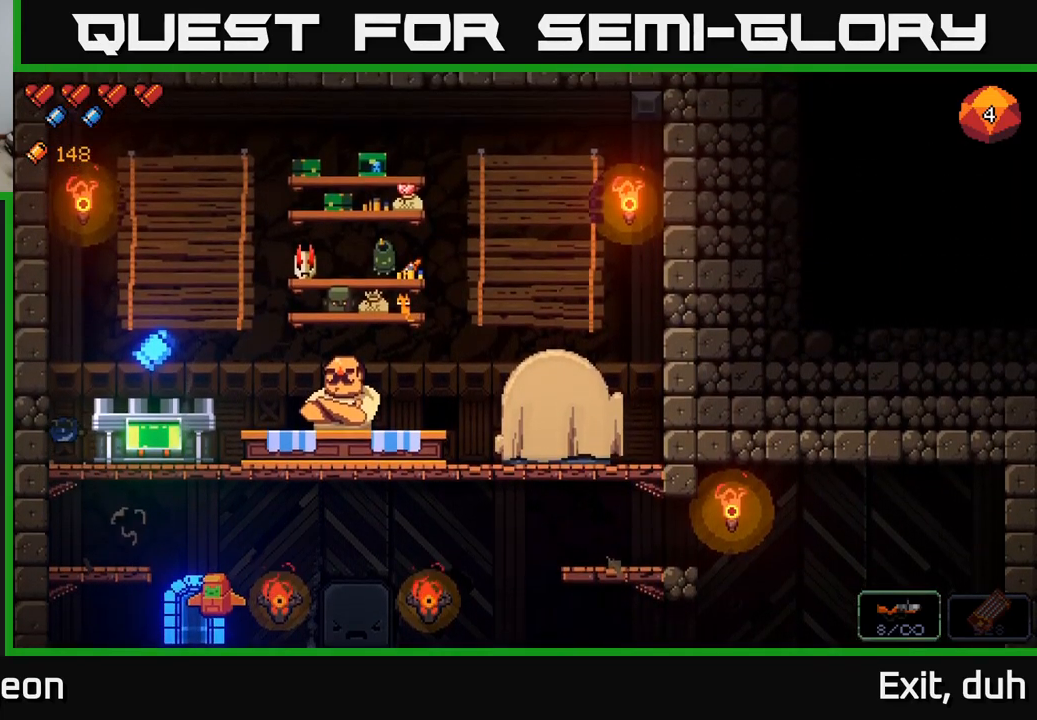
{"buttons": [], "left_stick": "right", "right_stick": "center", "events": [[350, "left_stick", "right"]]}
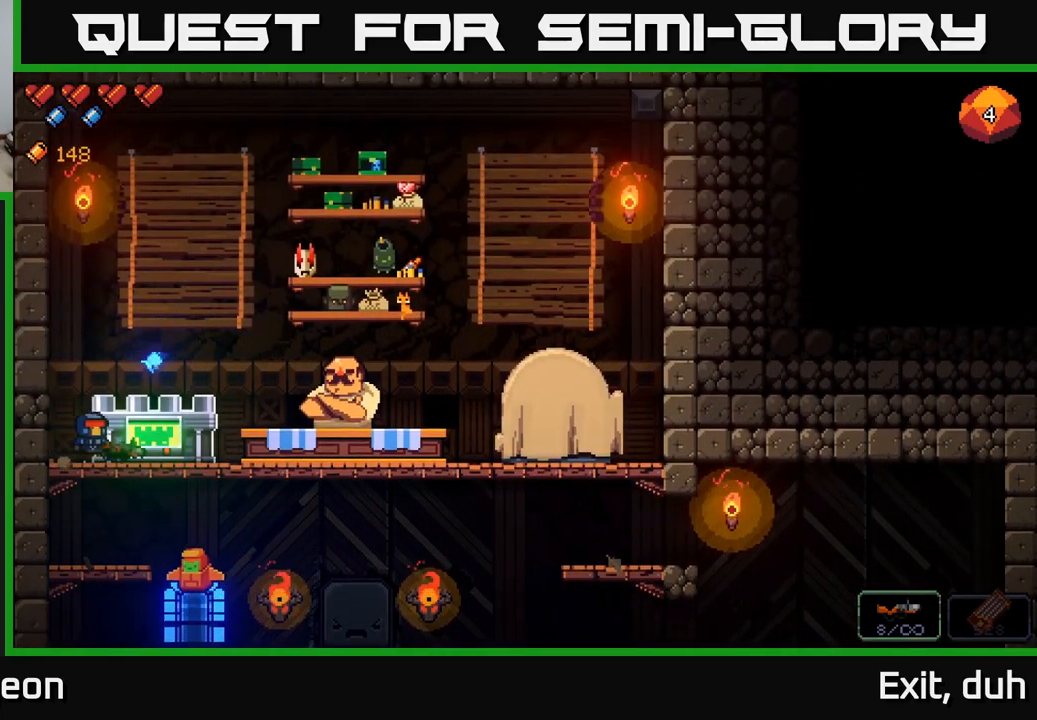
{"buttons": ["A"], "left_stick": "down", "right_stick": "center", "events": [[117, "left_stick", "center"], [434, "left_stick", "down"], [500, "A", "down"]]}
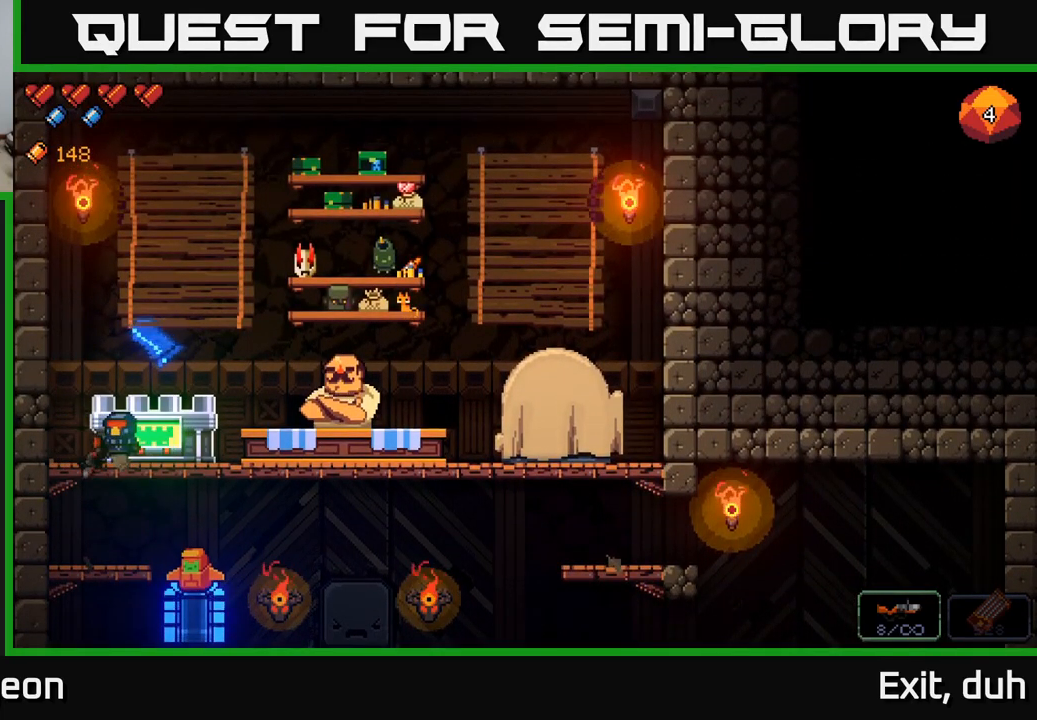
{"buttons": ["A"], "left_stick": "down", "right_stick": "center", "events": [[100, "A", "up"], [150, "left_stick", "center"], [334, "left_stick", "down"], [384, "A", "down"]]}
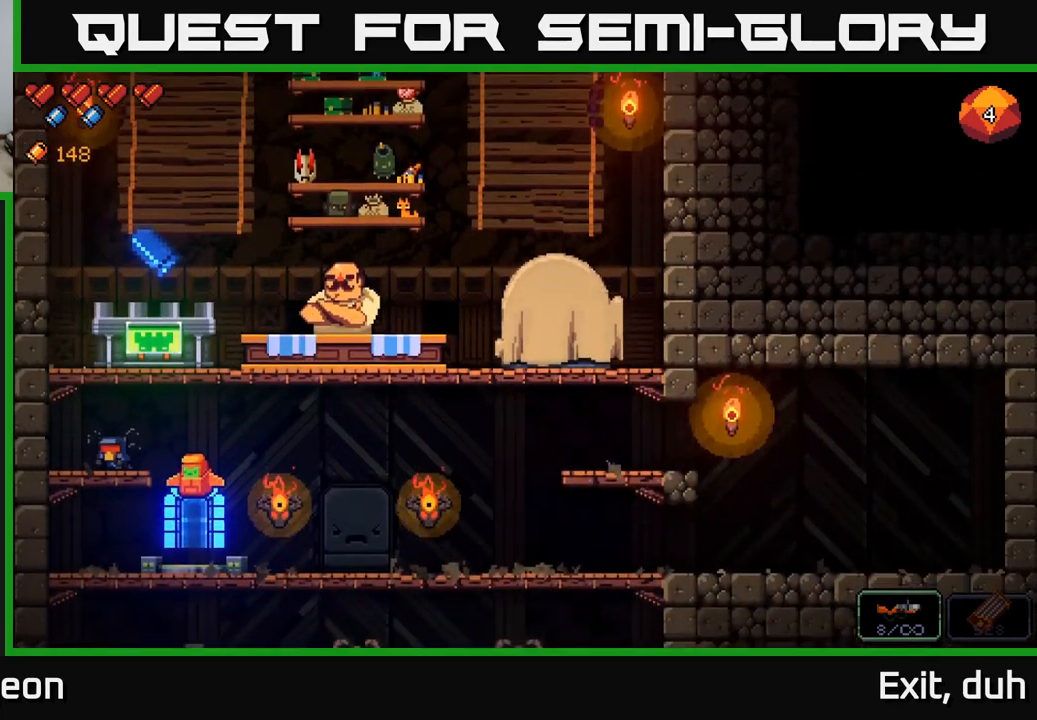
{"buttons": [], "left_stick": "right", "right_stick": "center", "events": [[17, "A", "up"], [67, "left_stick", "center"], [184, "left_stick", "right"]]}
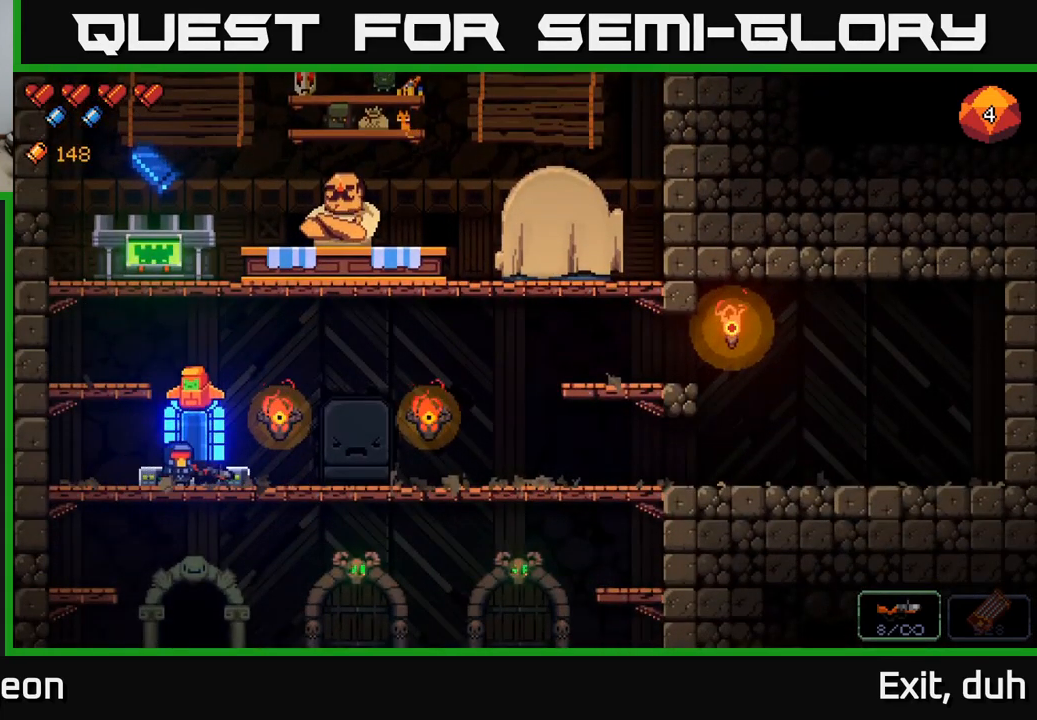
{"buttons": [], "left_stick": "down-right", "right_stick": "center", "events": [[200, "left_stick", "left"], [250, "left_stick", "down-left"], [384, "left_stick", "down-right"]]}
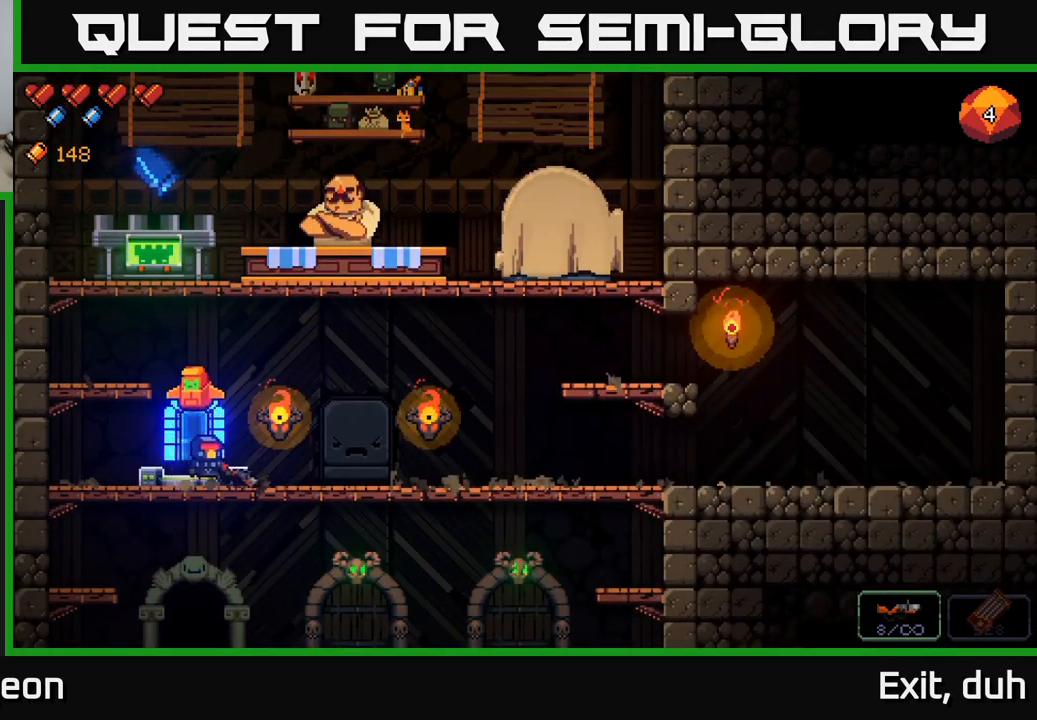
{"buttons": [], "left_stick": "left", "right_stick": "center", "events": [[84, "left_stick", "center"], [384, "left_stick", "left"]]}
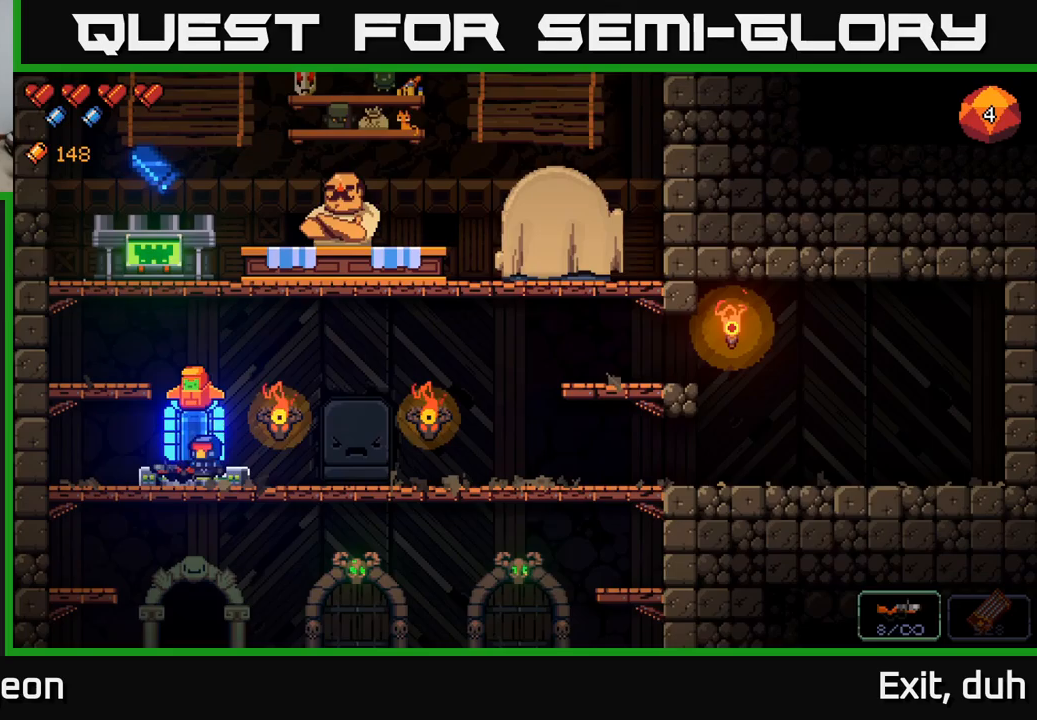
{"buttons": [], "left_stick": "center", "right_stick": "center", "events": [[67, "left_stick", "center"]]}
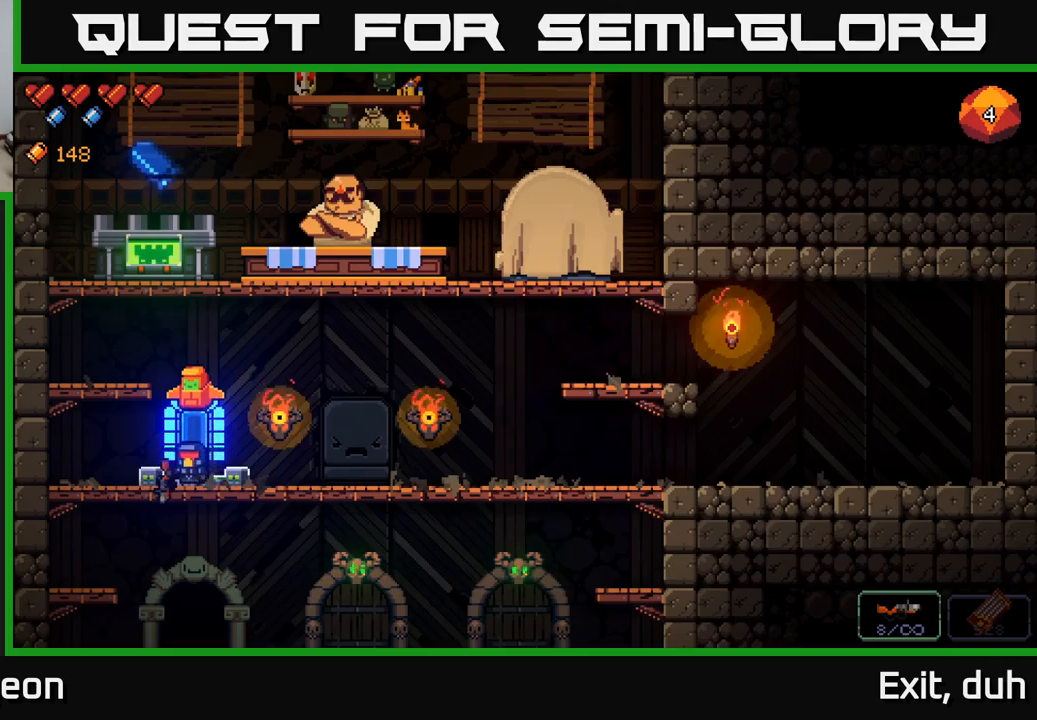
{"buttons": [], "left_stick": "center", "right_stick": "center", "events": [[33, "X", "down"], [100, "X", "up"]]}
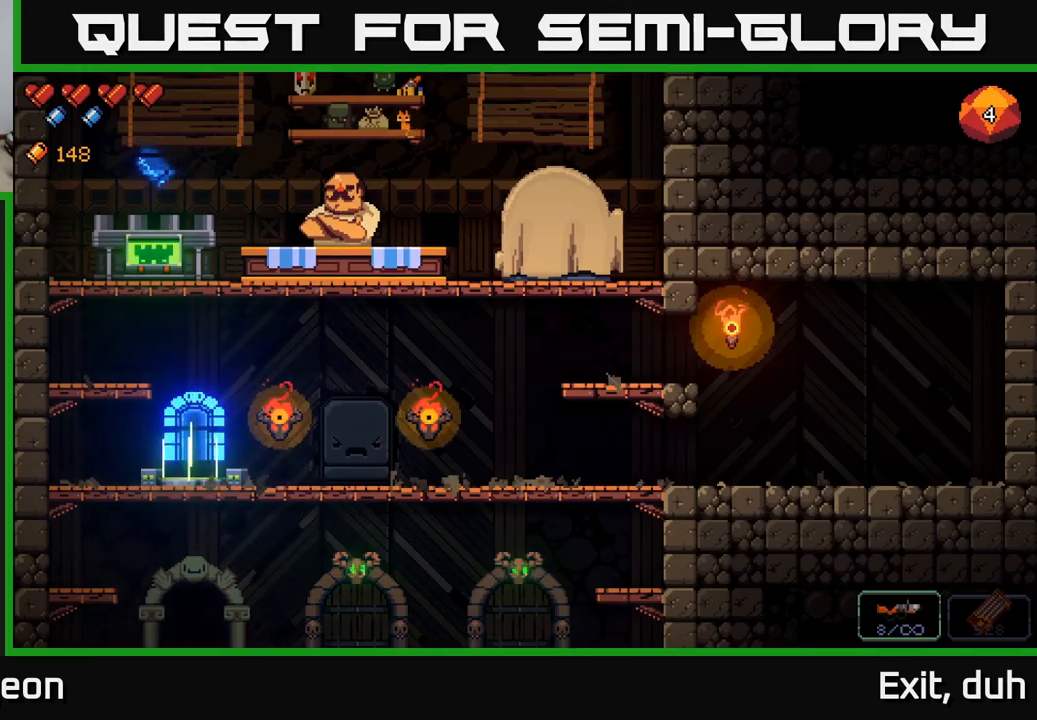
{"buttons": [], "left_stick": "center", "right_stick": "center", "events": []}
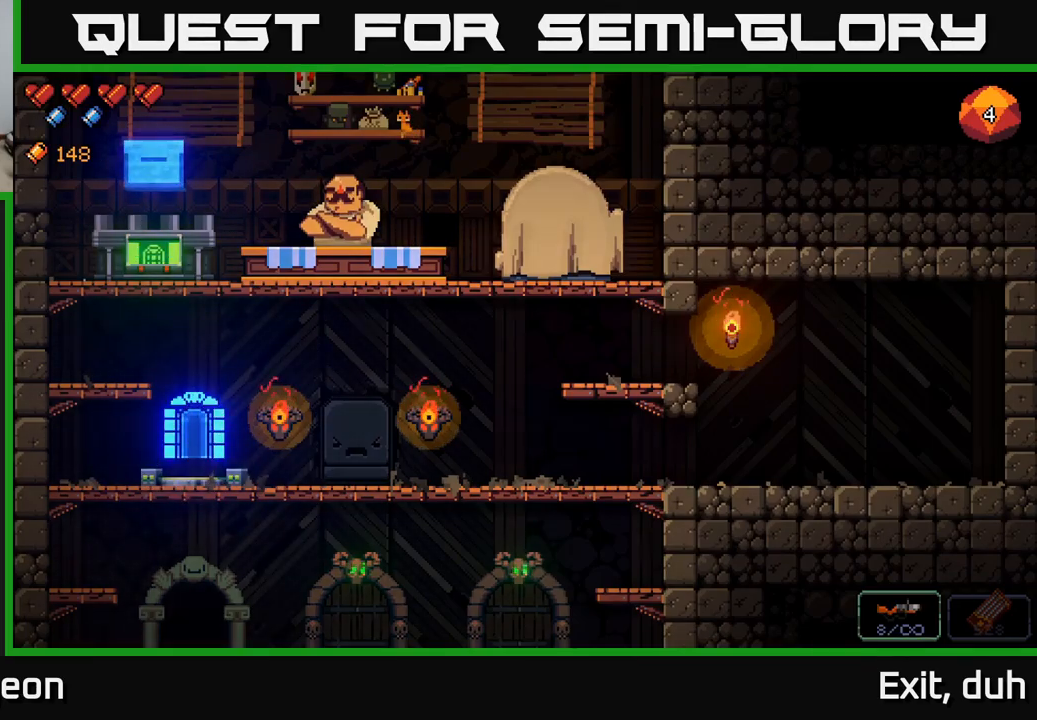
{"buttons": [], "left_stick": "center", "right_stick": "center", "events": []}
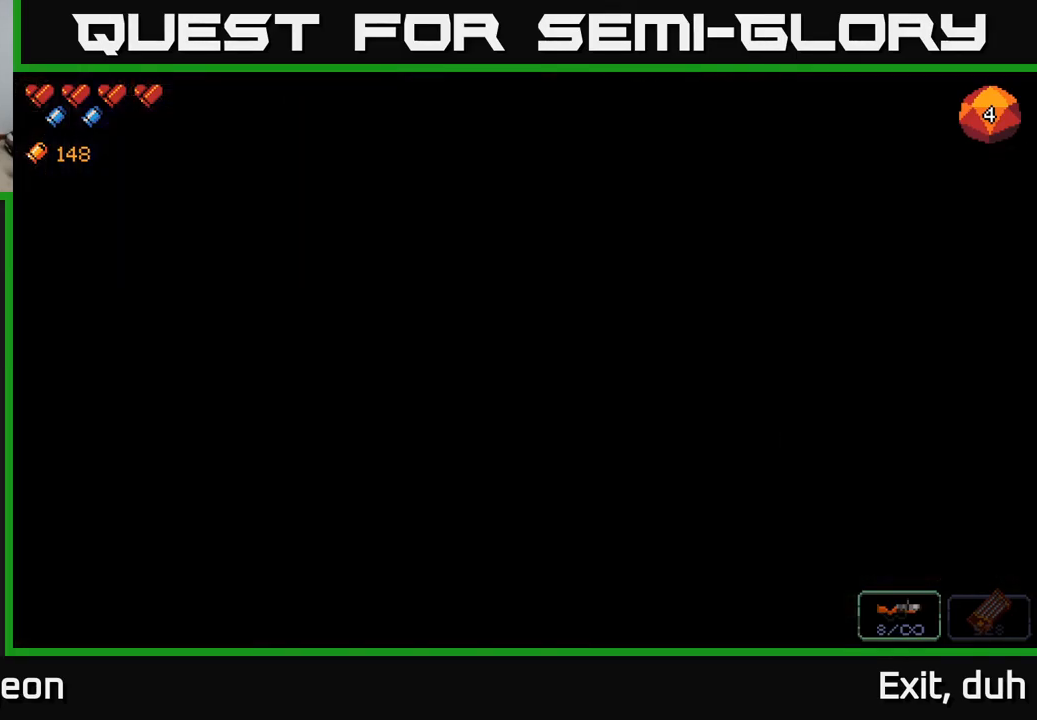
{"buttons": [], "left_stick": "center", "right_stick": "center", "events": []}
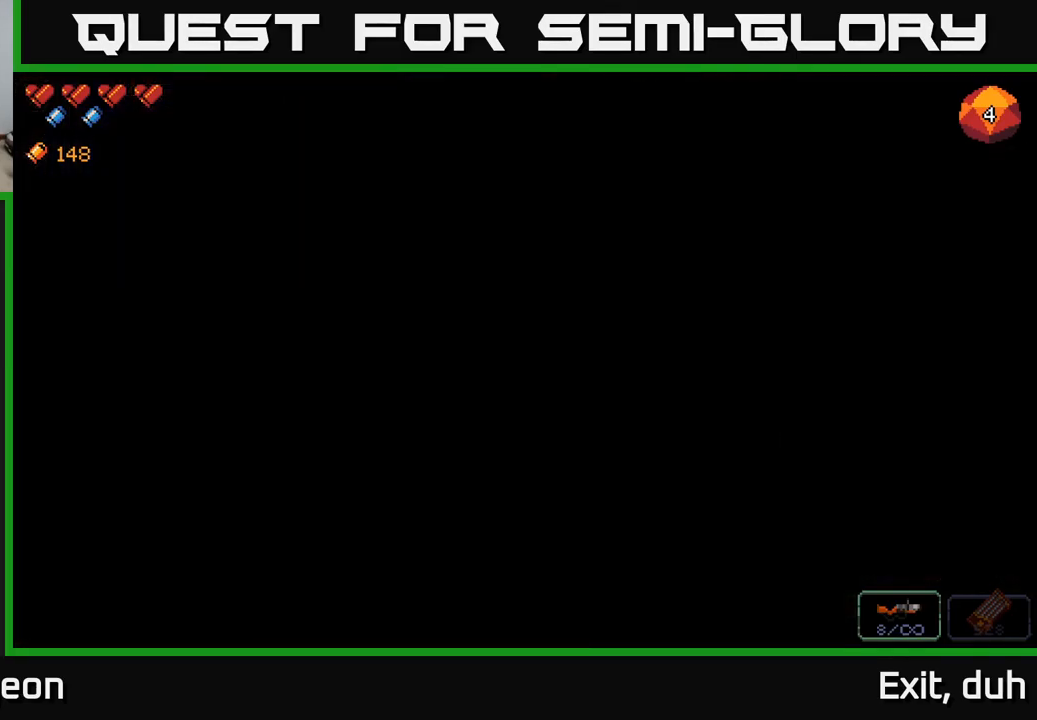
{"buttons": [], "left_stick": "center", "right_stick": "center", "events": []}
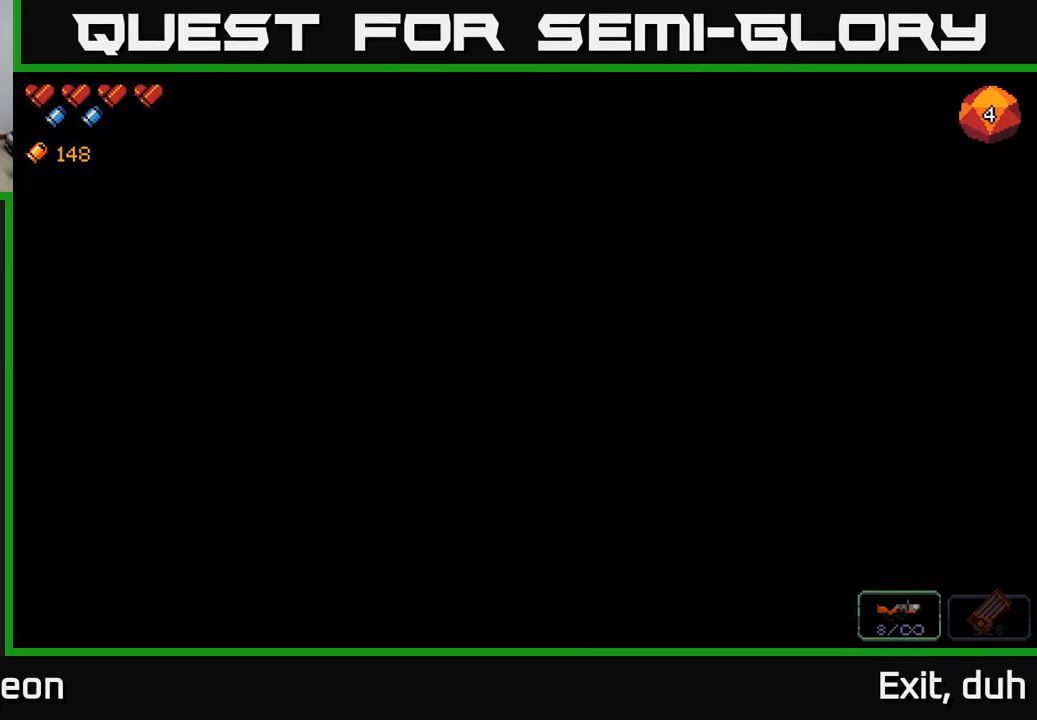
{"buttons": [], "left_stick": "center", "right_stick": "center", "events": []}